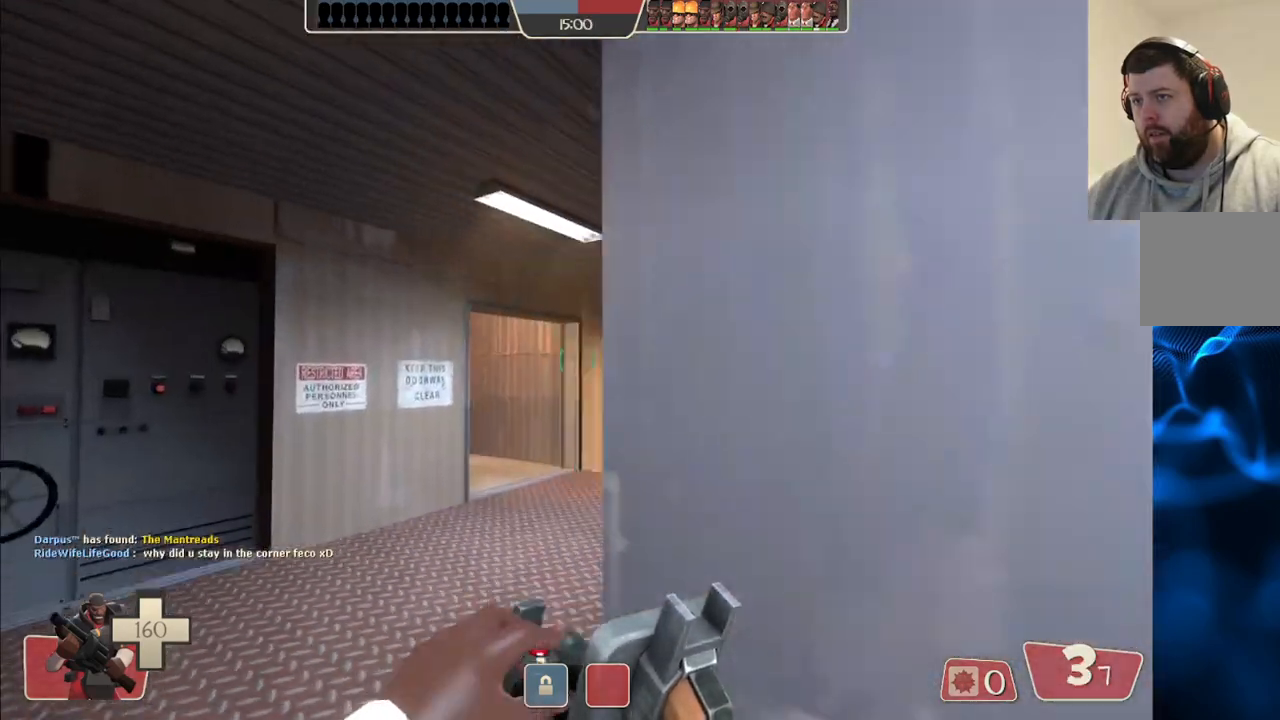
Gameplay with a controller (PlayStation layout); each line is a JSON object with the inputs held at the frame after it. "events" lists button and stick changes between this image and that frame as [ms after this image, input, new state], when the widget could be followed in between.
{"buttons": [], "left_stick": "up-right", "right_stick": "right", "events": [[417, "left_stick", "up-right"]]}
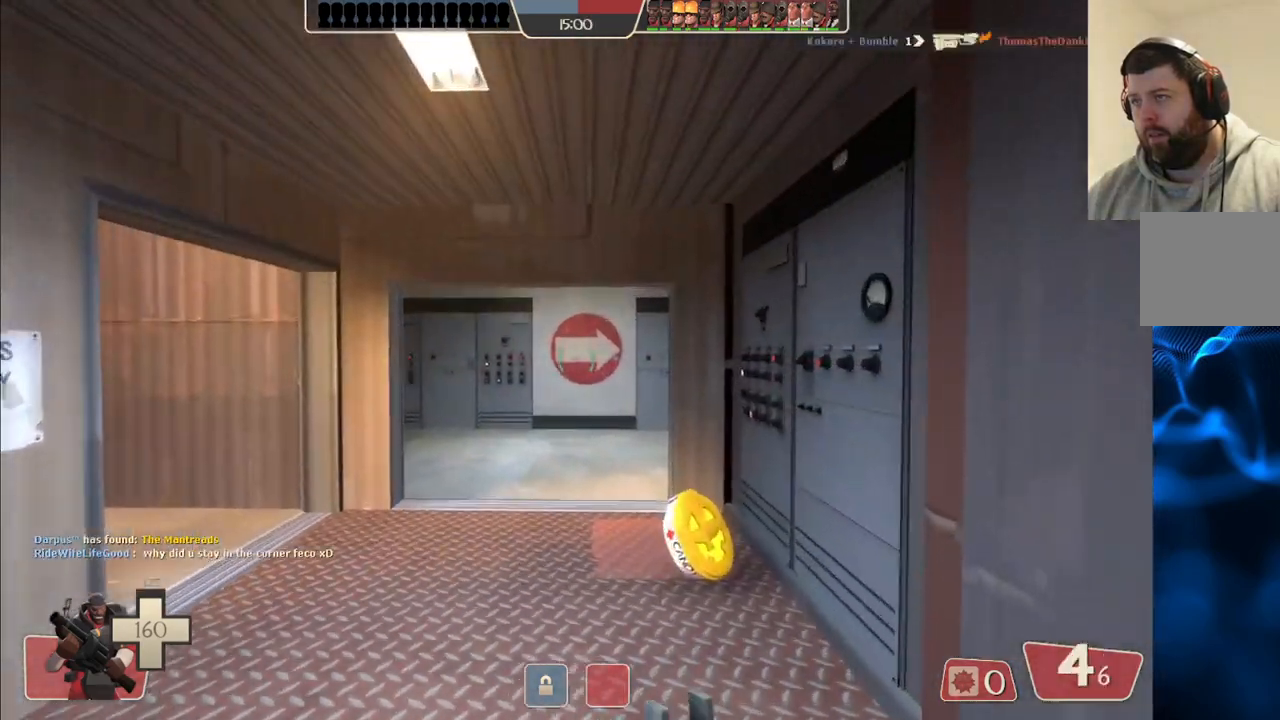
{"buttons": [], "left_stick": "up-right", "right_stick": "left", "events": [[117, "right_stick", "left"], [300, "right_stick", "center"], [417, "right_stick", "left"]]}
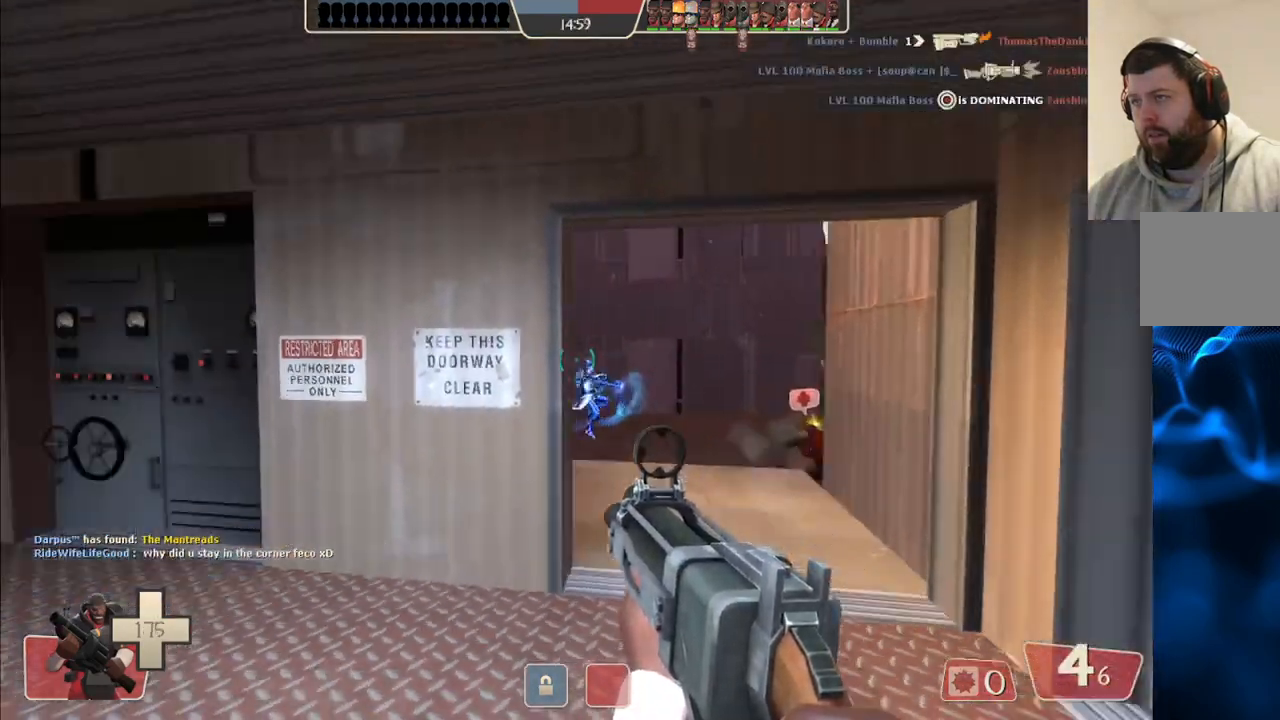
{"buttons": ["R2"], "left_stick": "up", "right_stick": "center", "events": [[67, "right_stick", "center"], [183, "left_stick", "up"], [350, "R2", "down"]]}
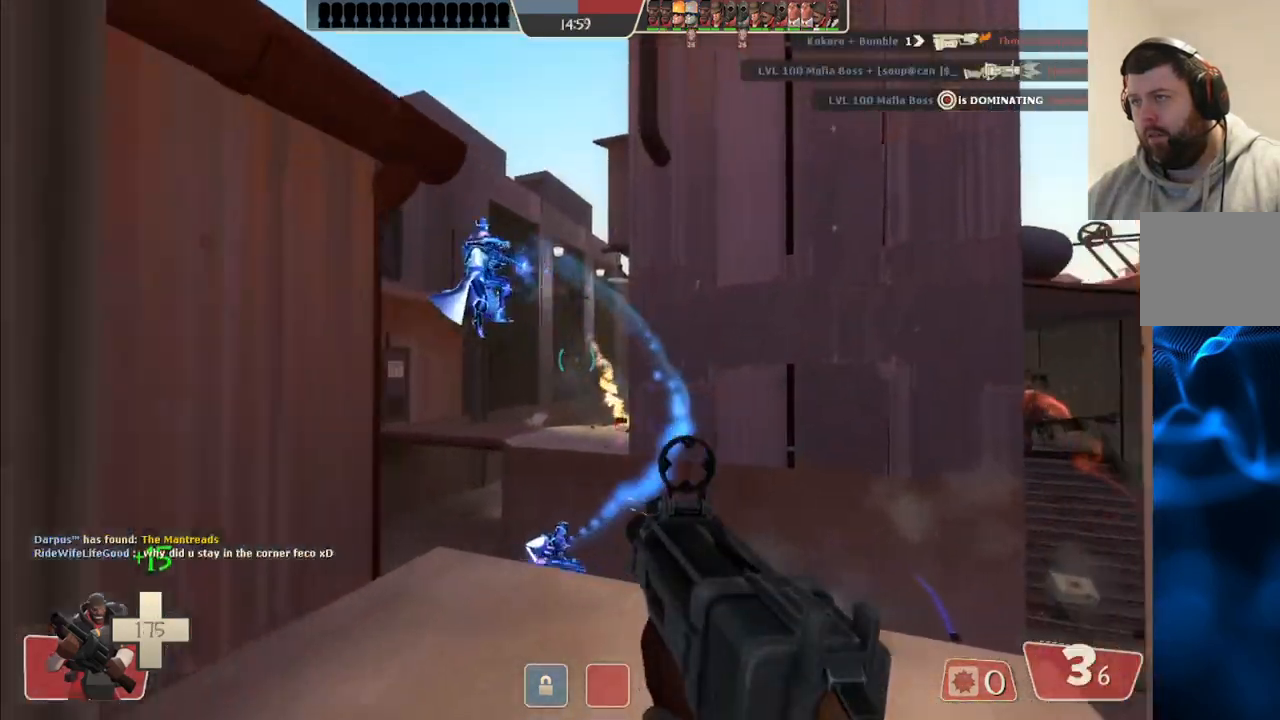
{"buttons": ["R2"], "left_stick": "down", "right_stick": "center", "events": [[217, "left_stick", "down"]]}
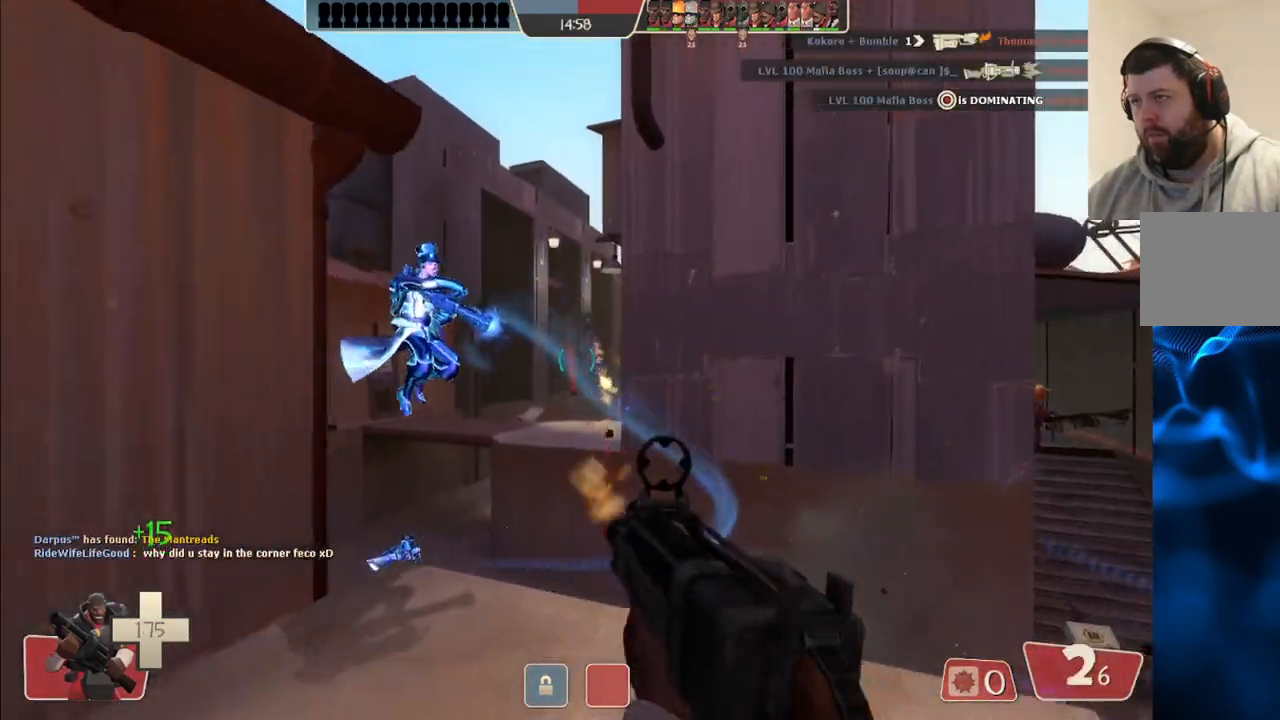
{"buttons": ["R2"], "left_stick": "down", "right_stick": "center", "events": [[100, "left_stick", "center"], [217, "left_stick", "up"], [300, "left_stick", "center"], [417, "left_stick", "down"]]}
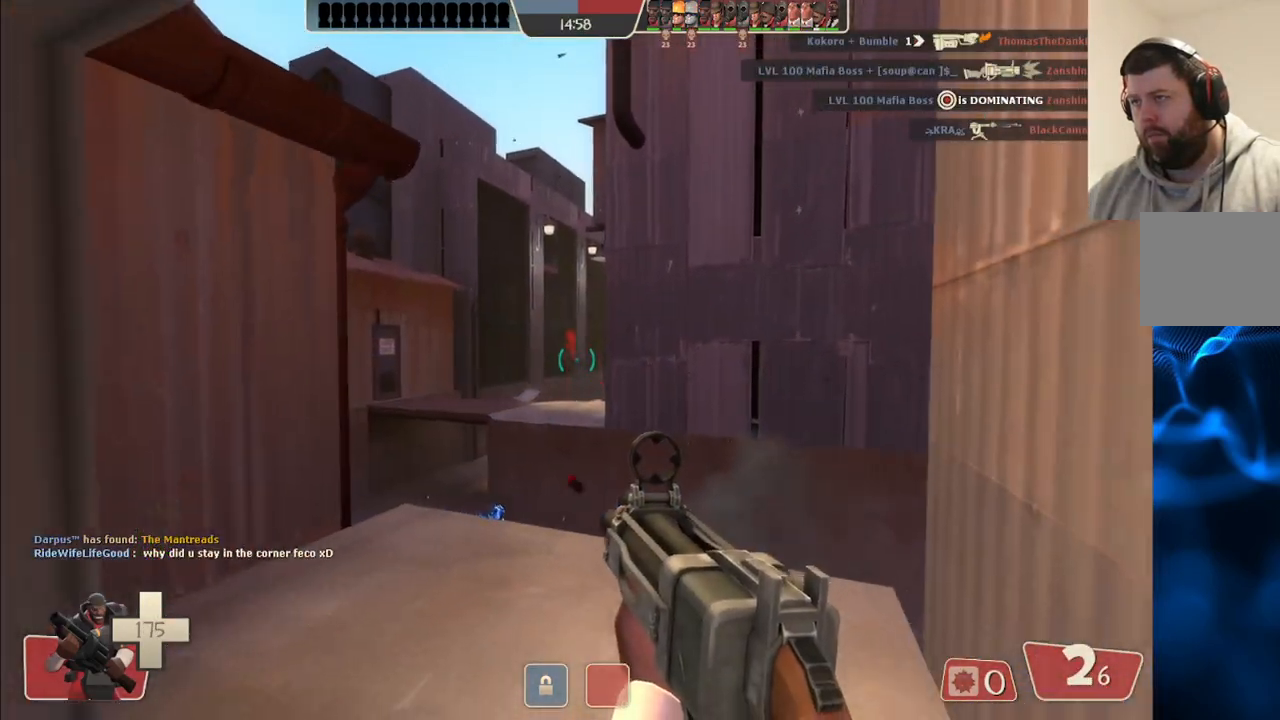
{"buttons": ["SQUARE"], "left_stick": "down-right", "right_stick": "center", "events": [[167, "left_stick", "down-left"], [300, "left_stick", "down-right"], [317, "R2", "up"], [467, "SQUARE", "down"]]}
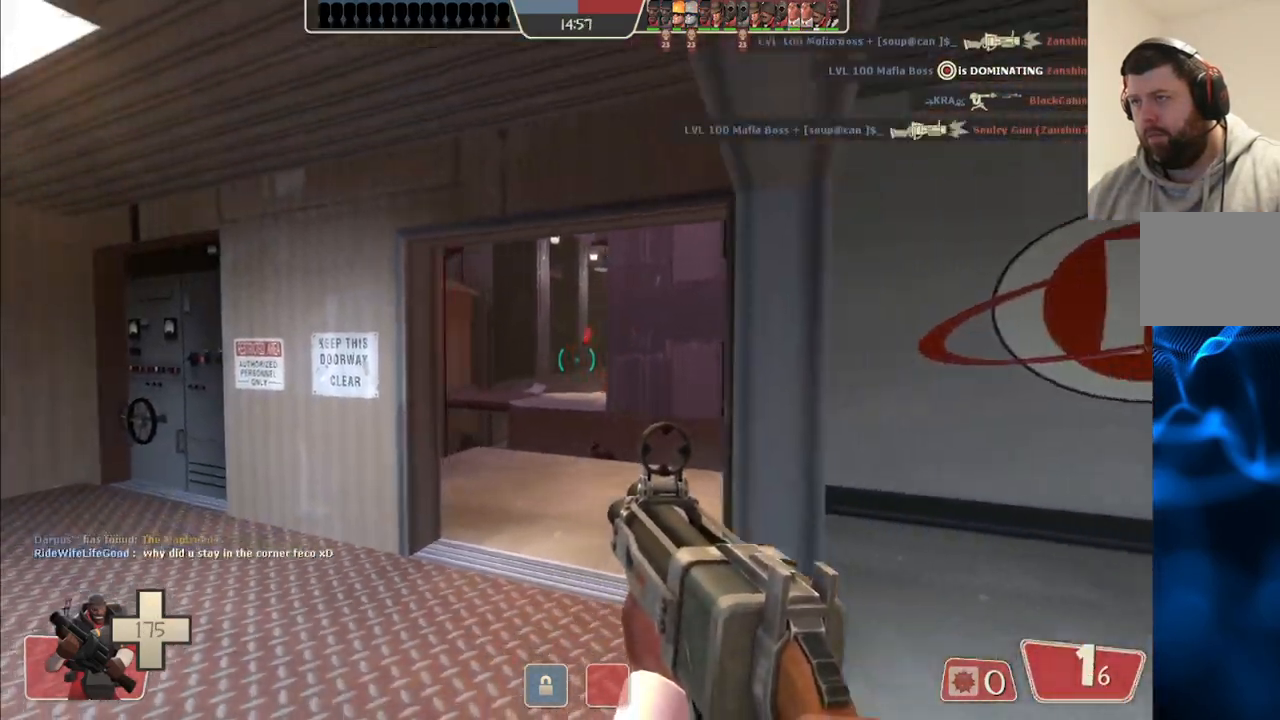
{"buttons": [], "left_stick": "up-left", "right_stick": "center", "events": [[33, "SQUARE", "up"], [100, "SQUARE", "down"], [183, "SQUARE", "up"], [183, "left_stick", "down-left"], [250, "SQUARE", "down"], [250, "left_stick", "up-left"], [350, "SQUARE", "up"]]}
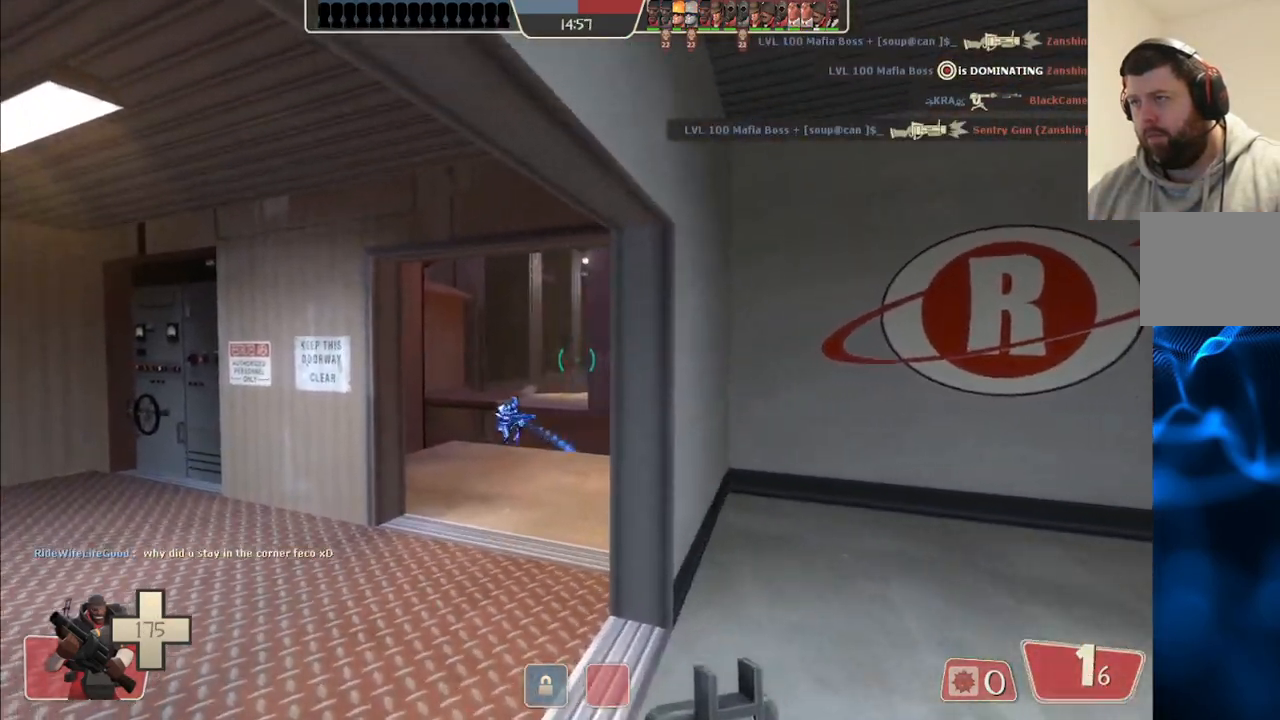
{"buttons": [], "left_stick": "up-left", "right_stick": "center", "events": [[150, "left_stick", "up"], [333, "left_stick", "up-left"]]}
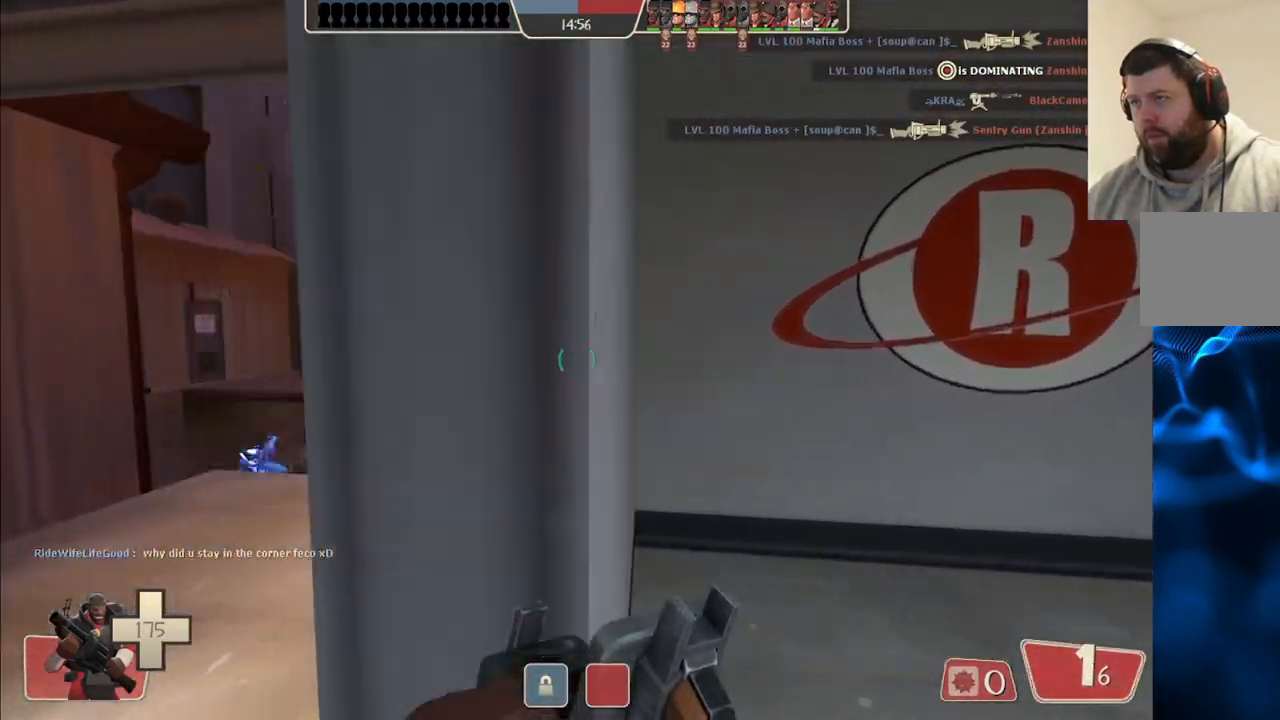
{"buttons": [], "left_stick": "up-right", "right_stick": "center", "events": [[150, "left_stick", "down"], [200, "left_stick", "down-left"], [333, "left_stick", "up-left"], [433, "left_stick", "up-right"]]}
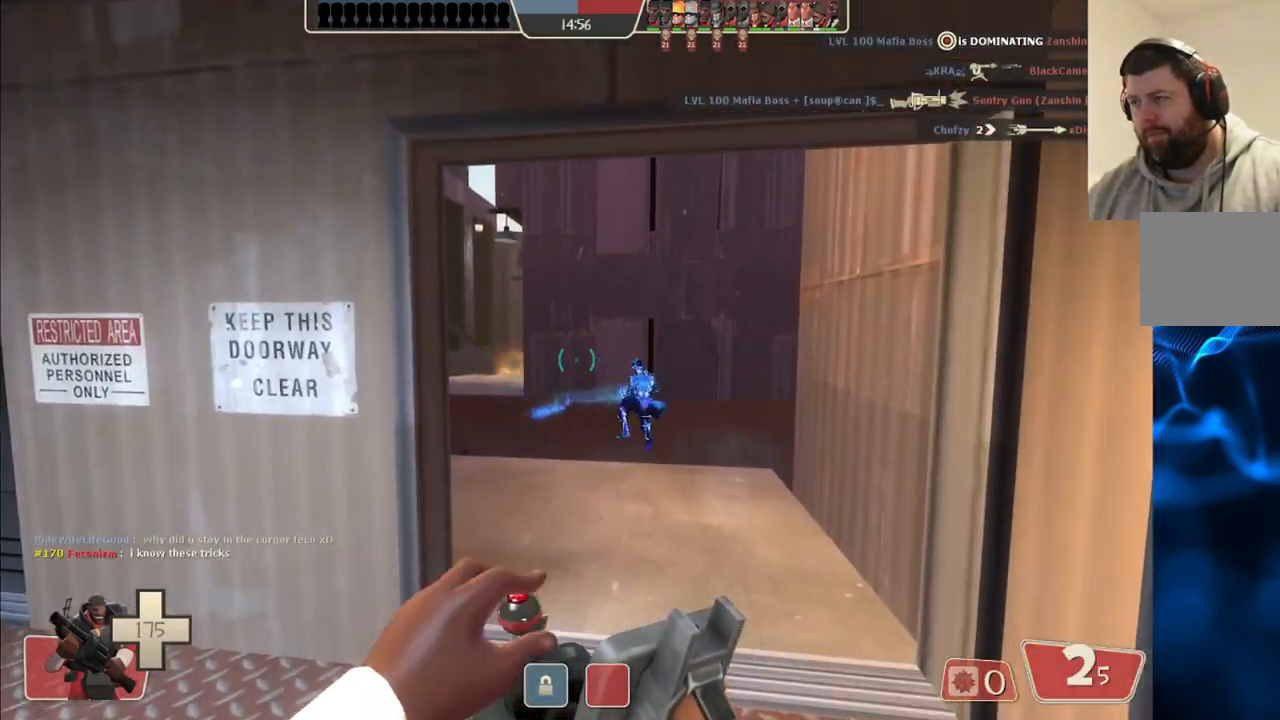
{"buttons": [], "left_stick": "up-left", "right_stick": "center", "events": [[83, "left_stick", "up"], [467, "left_stick", "up-left"]]}
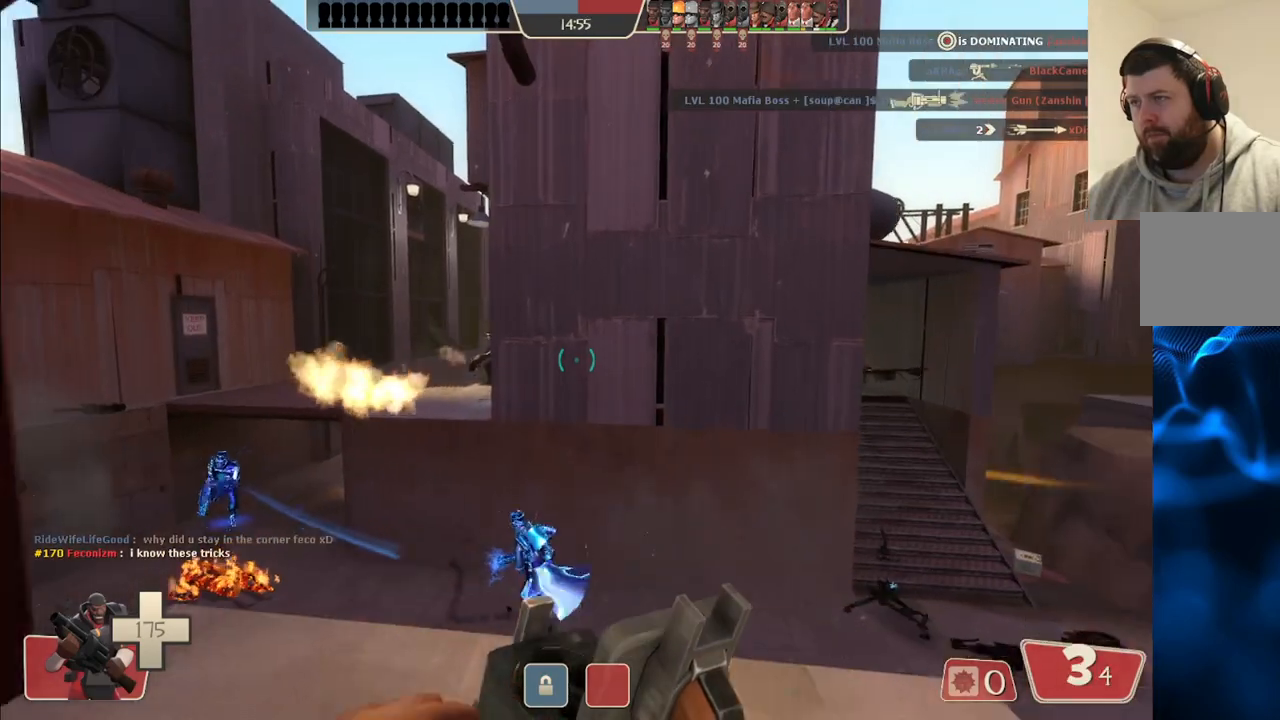
{"buttons": ["R2"], "left_stick": "down-left", "right_stick": "center", "events": [[117, "left_stick", "down-left"], [350, "R2", "down"]]}
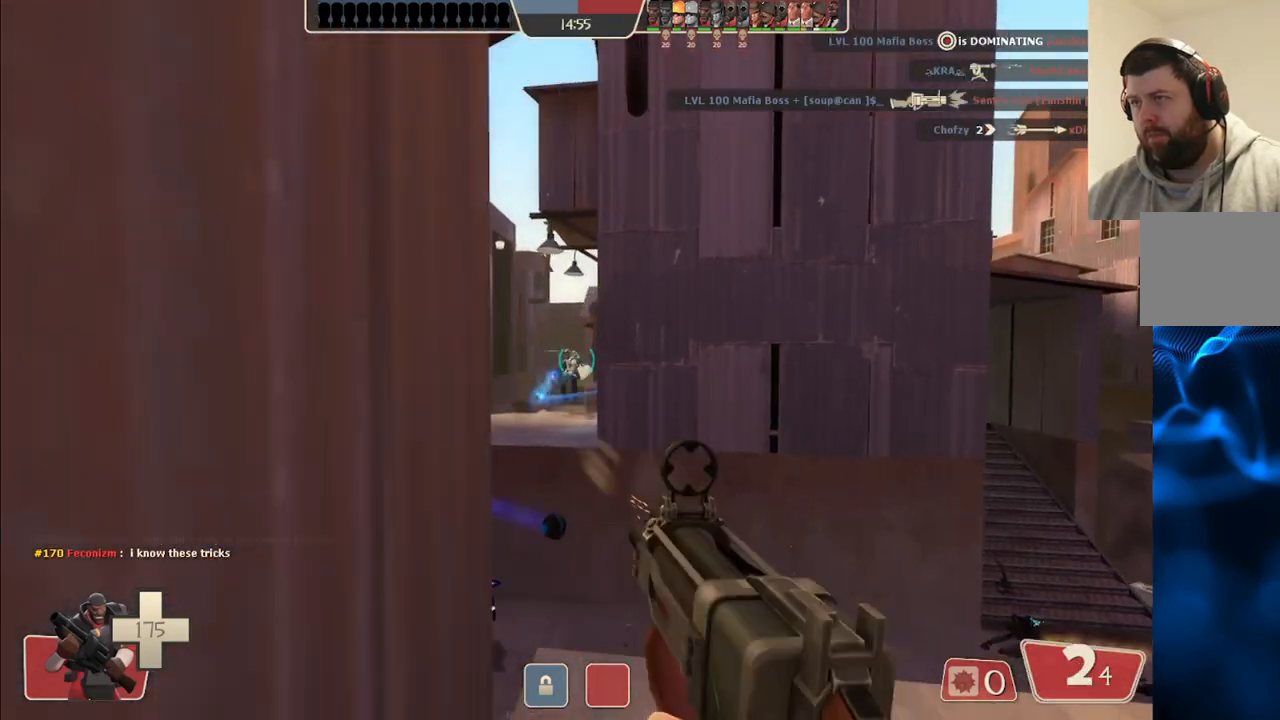
{"buttons": ["R2"], "left_stick": "center", "right_stick": "center", "events": [[33, "left_stick", "center"]]}
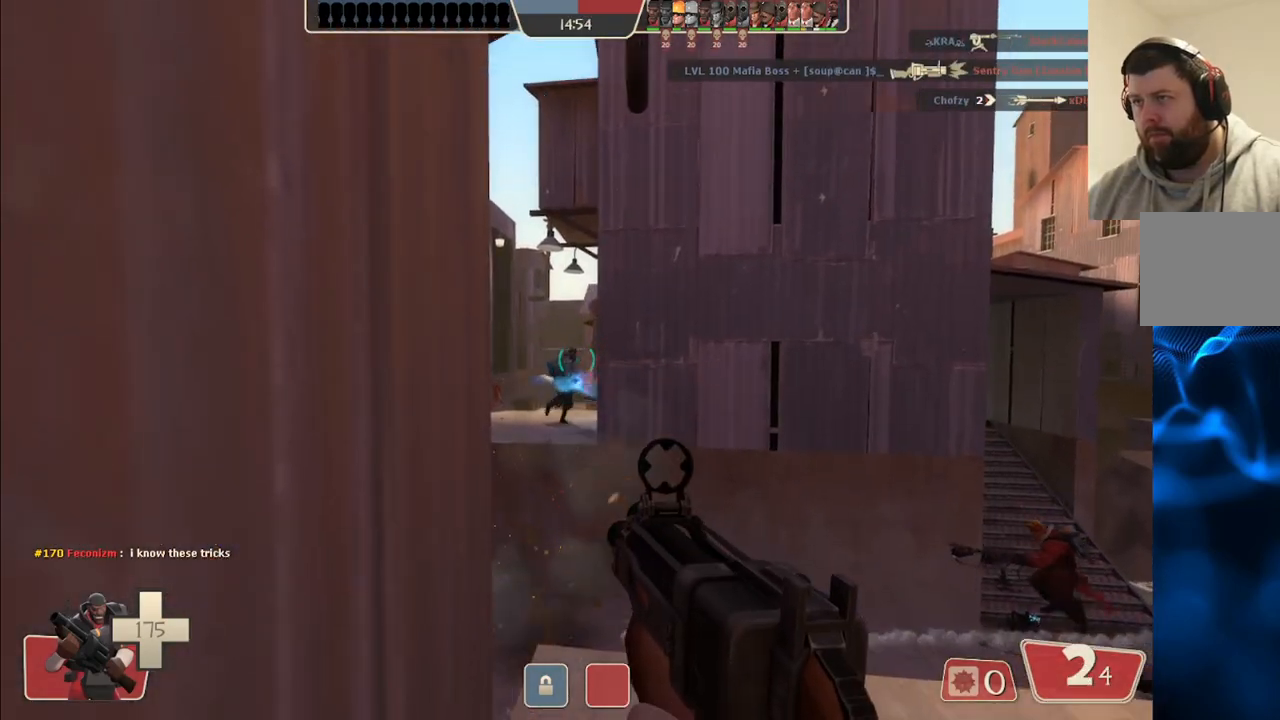
{"buttons": ["R2"], "left_stick": "center", "right_stick": "center", "events": []}
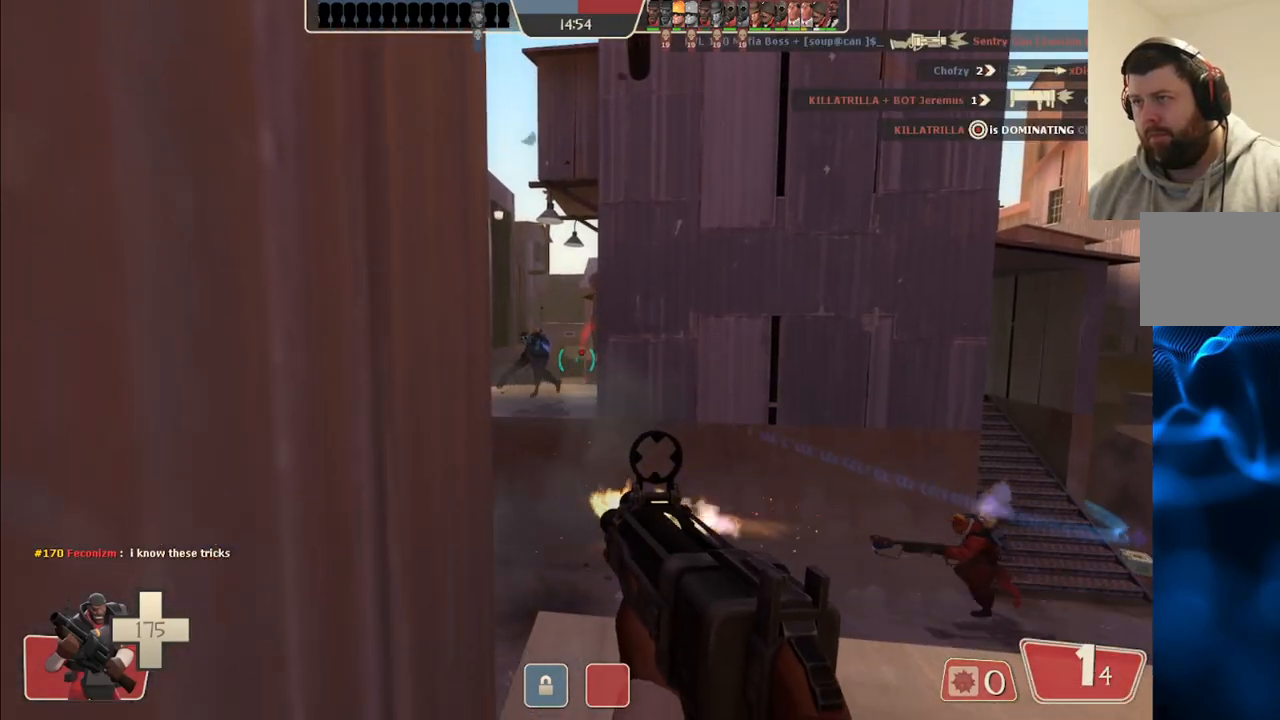
{"buttons": ["R2"], "left_stick": "center", "right_stick": "center", "events": []}
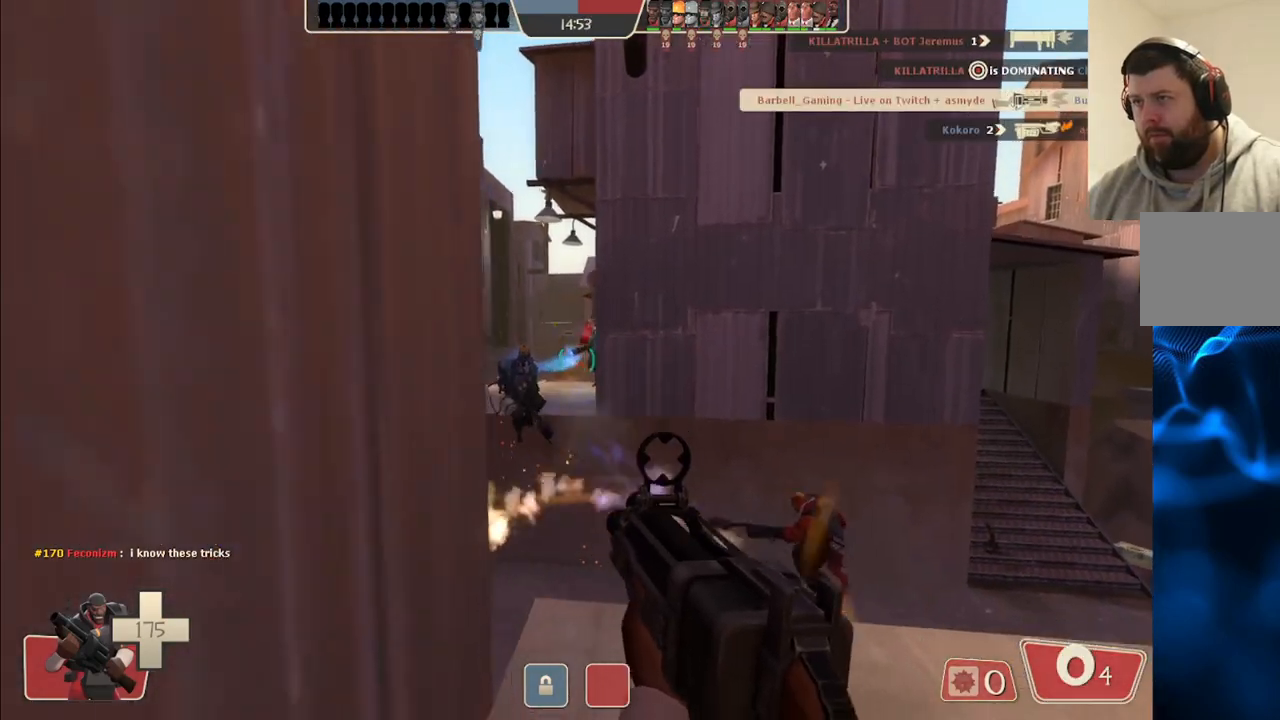
{"buttons": [], "left_stick": "down", "right_stick": "center", "events": [[33, "left_stick", "down-right"], [100, "R2", "up"], [250, "SQUARE", "down"], [333, "SQUARE", "up"], [400, "SQUARE", "down"], [483, "SQUARE", "up"], [500, "left_stick", "down"]]}
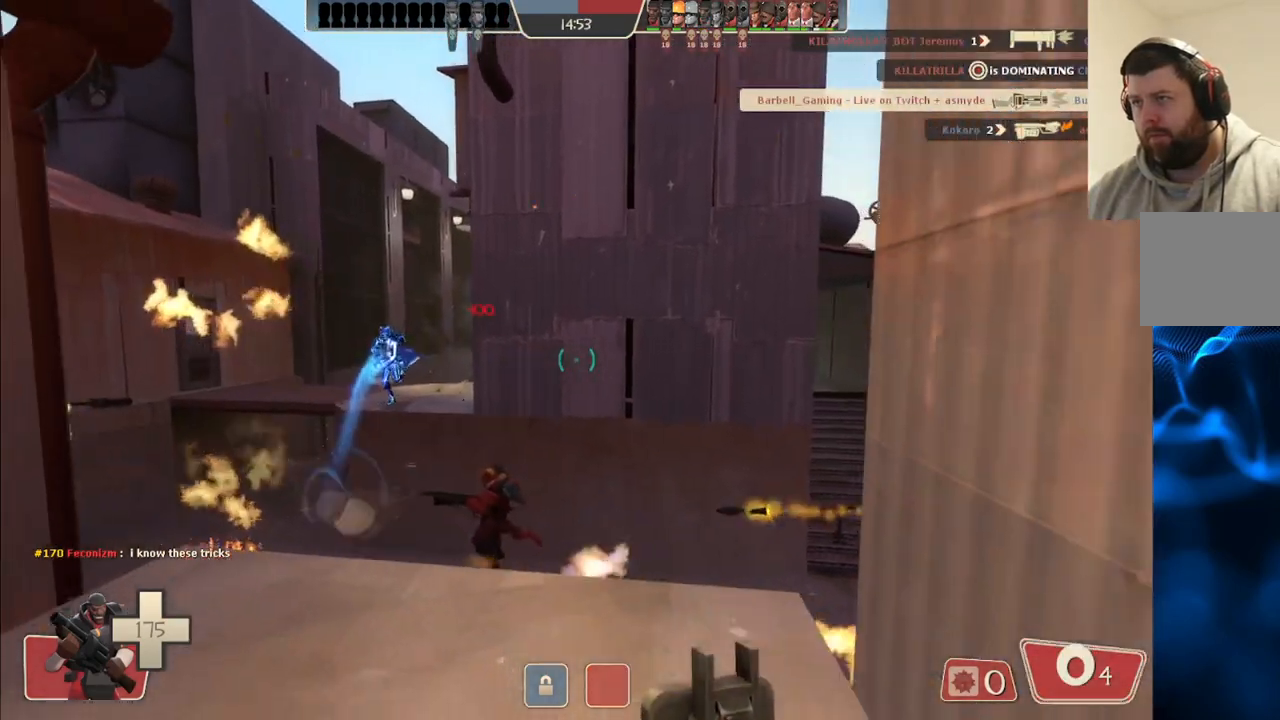
{"buttons": [], "left_stick": "down", "right_stick": "center", "events": [[50, "SQUARE", "down"], [133, "SQUARE", "up"], [200, "SQUARE", "down"], [300, "SQUARE", "up"]]}
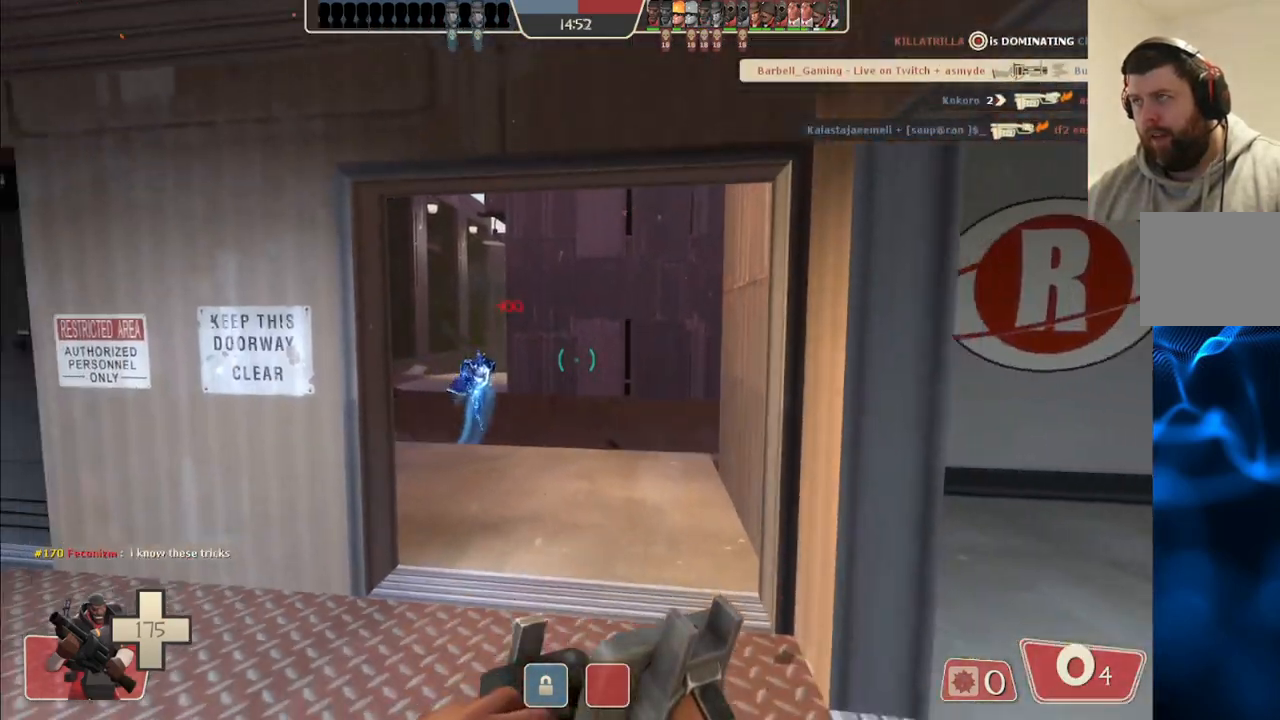
{"buttons": [], "left_stick": "up", "right_stick": "center", "events": [[217, "left_stick", "center"], [300, "left_stick", "up"]]}
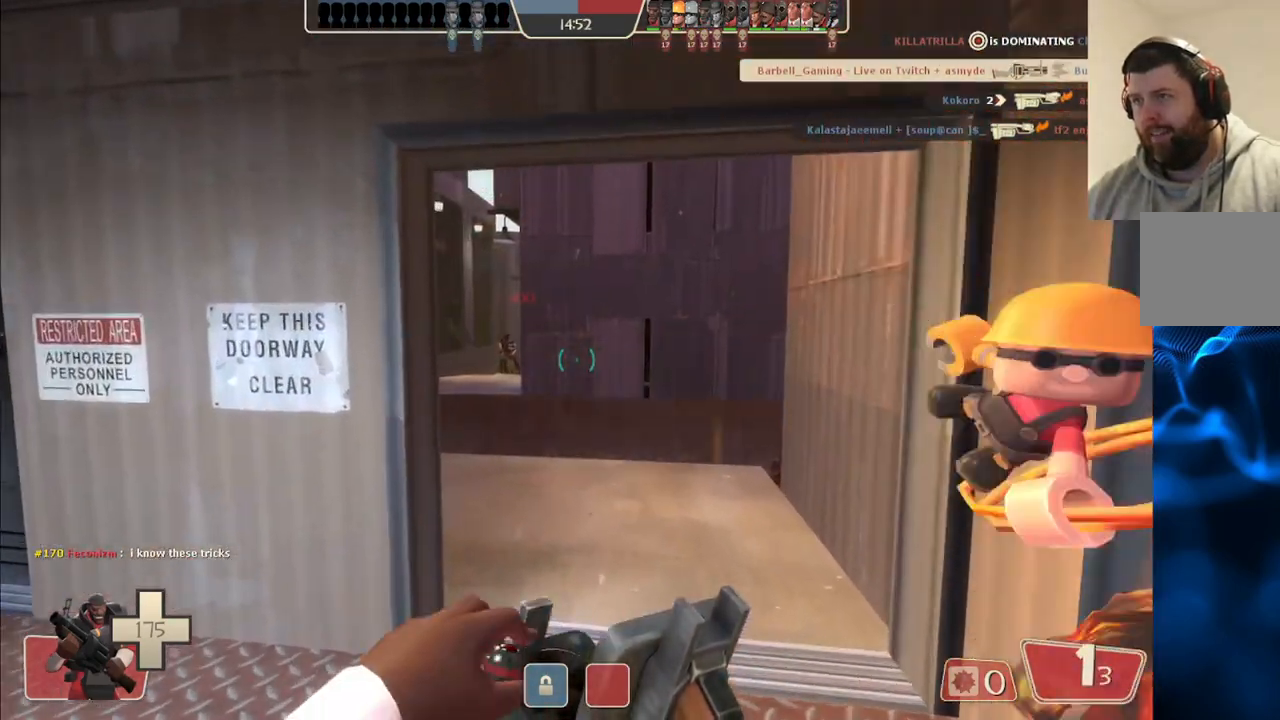
{"buttons": [], "left_stick": "up-left", "right_stick": "center", "events": [[83, "left_stick", "up-right"], [283, "left_stick", "up"], [400, "left_stick", "up-left"]]}
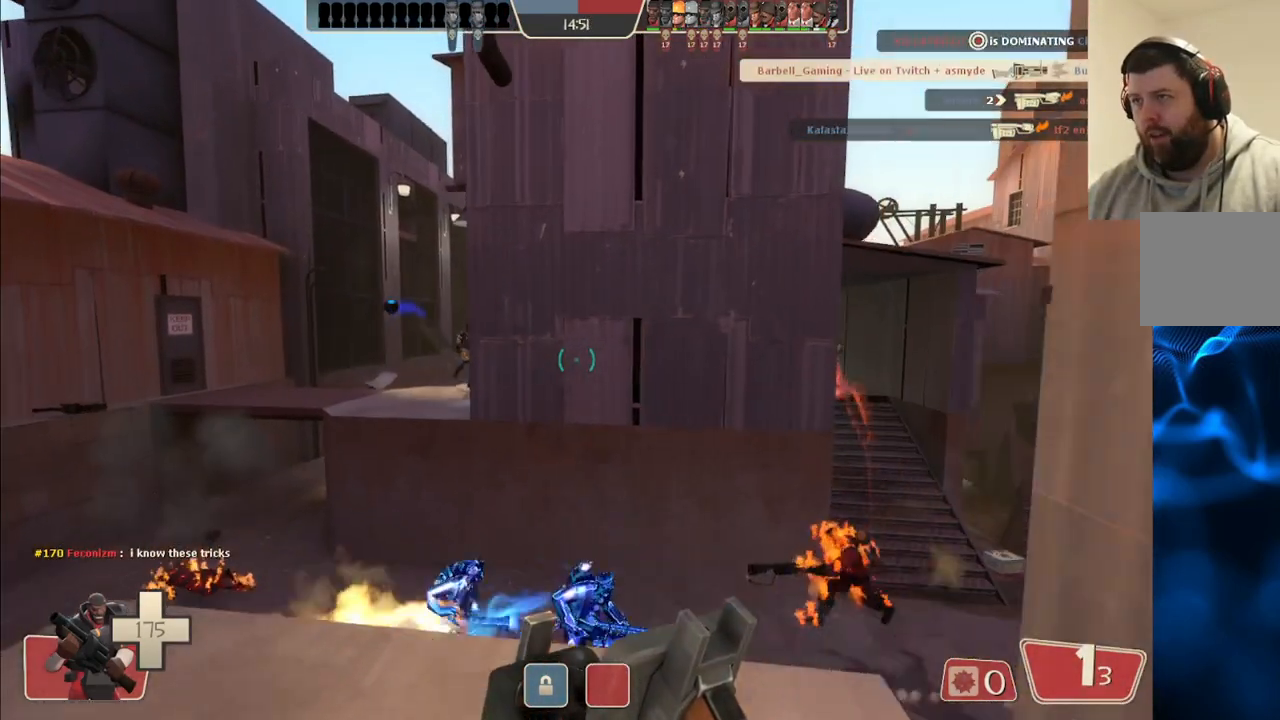
{"buttons": ["R2"], "left_stick": "up-left", "right_stick": "center", "events": [[300, "R2", "down"]]}
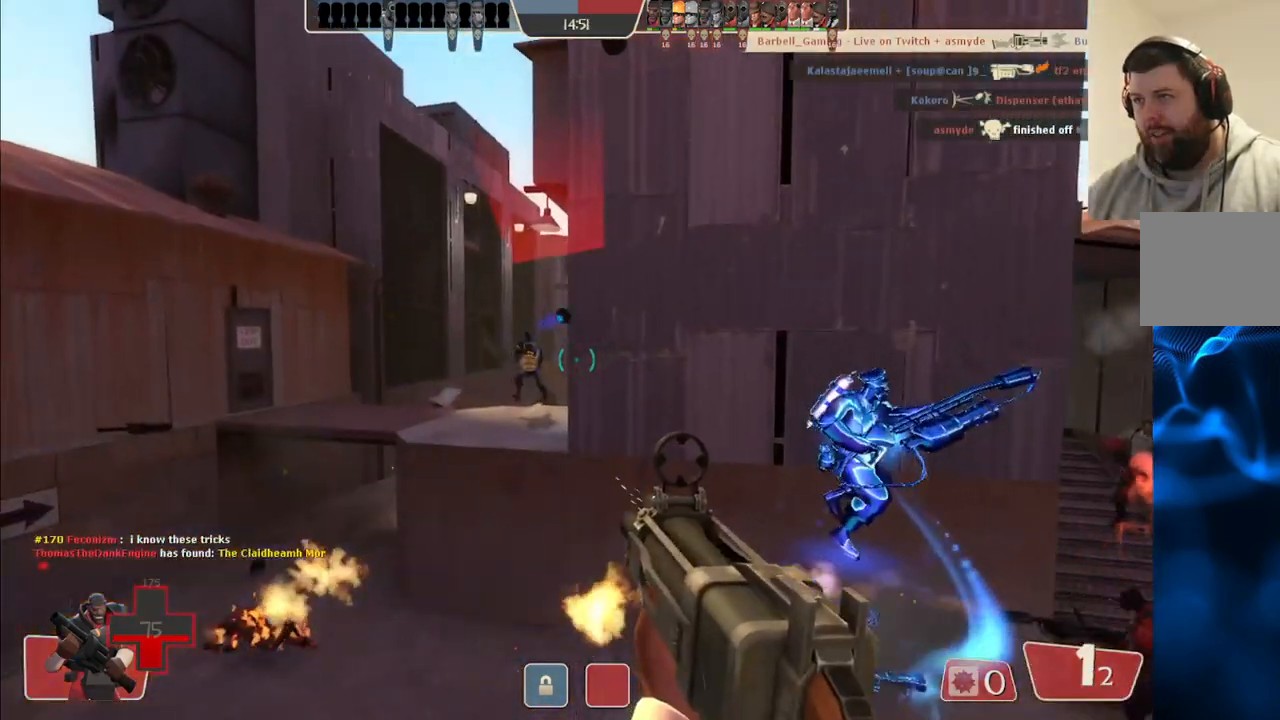
{"buttons": ["R2"], "left_stick": "up", "right_stick": "center", "events": [[267, "left_stick", "up"]]}
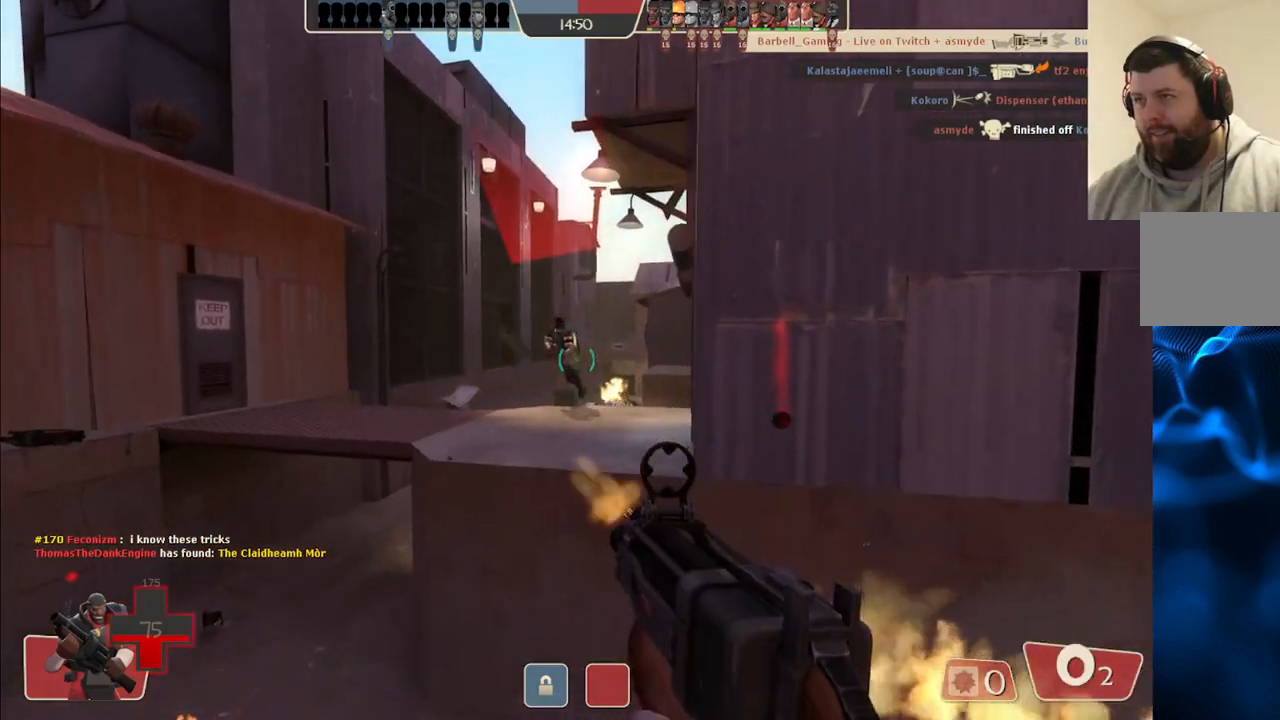
{"buttons": [], "left_stick": "right", "right_stick": "center", "events": [[217, "R2", "up"], [217, "left_stick", "up-right"], [433, "left_stick", "right"]]}
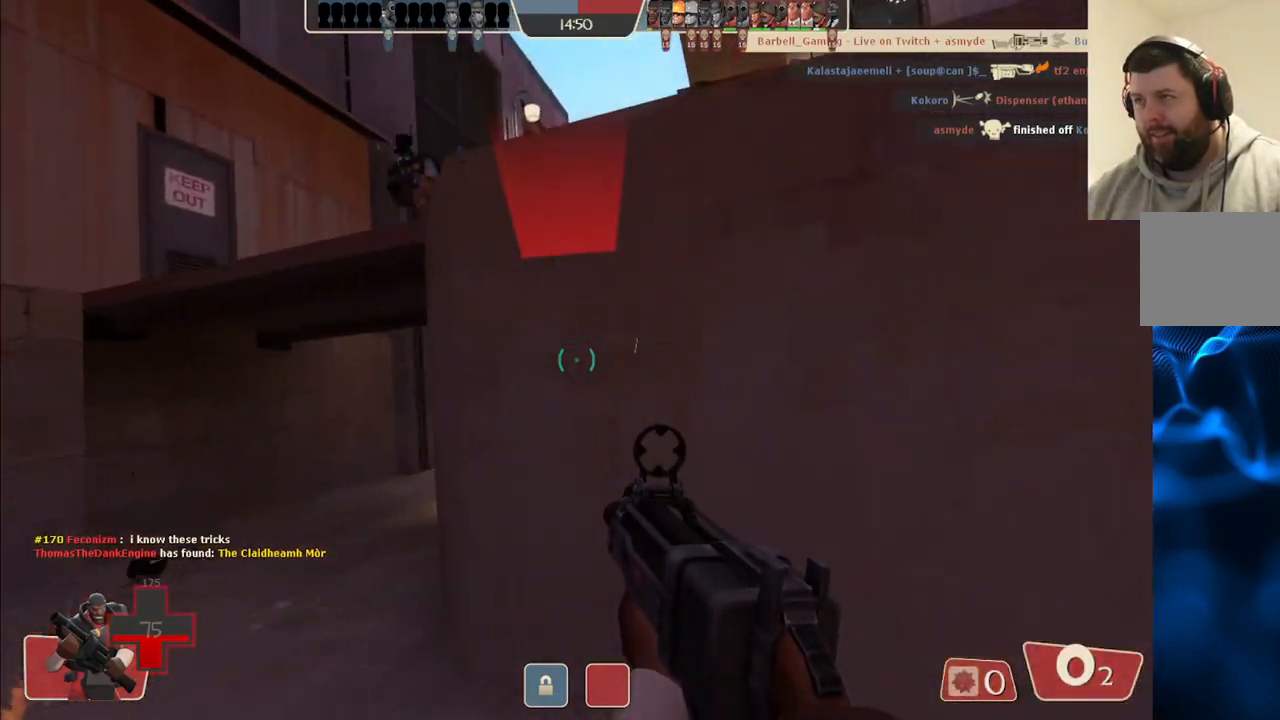
{"buttons": [], "left_stick": "down-right", "right_stick": "center", "events": [[50, "SQUARE", "down"], [133, "SQUARE", "up"], [133, "left_stick", "up-right"], [200, "SQUARE", "down"], [300, "SQUARE", "up"], [400, "left_stick", "down-right"]]}
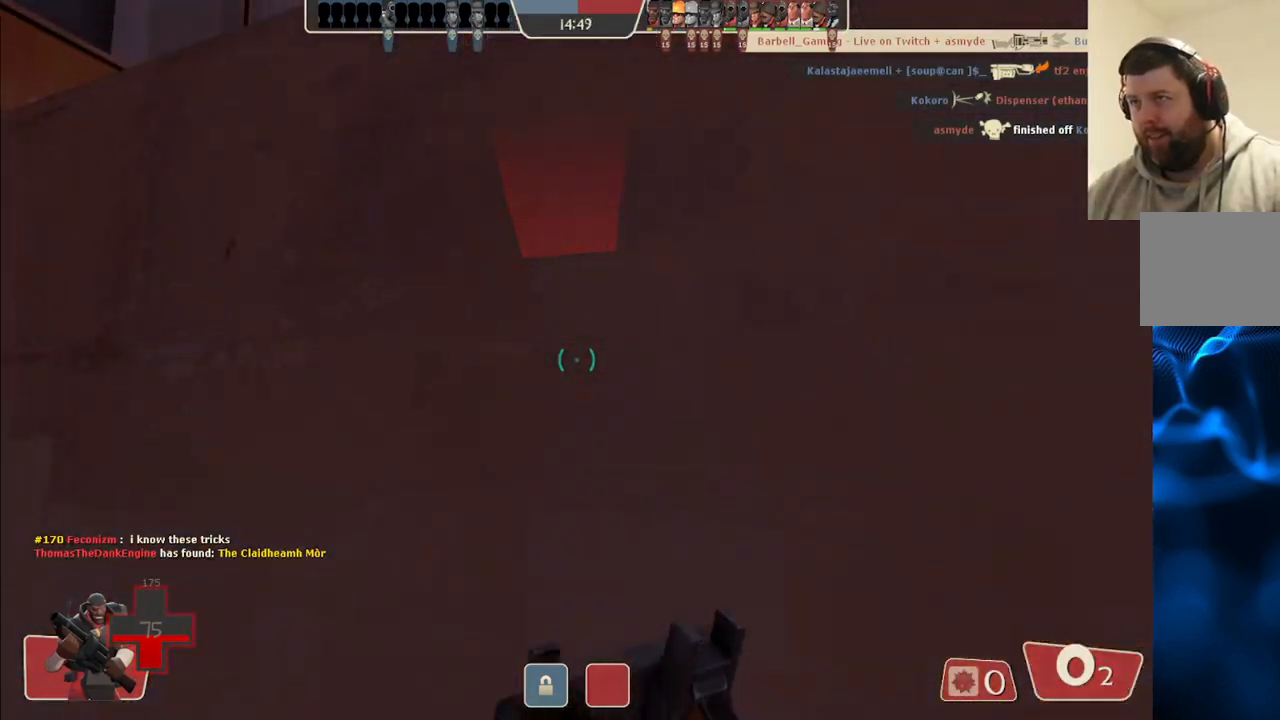
{"buttons": [], "left_stick": "down-right", "right_stick": "center", "events": [[17, "right_stick", "left"], [200, "right_stick", "center"], [283, "R2", "down"], [450, "R2", "up"]]}
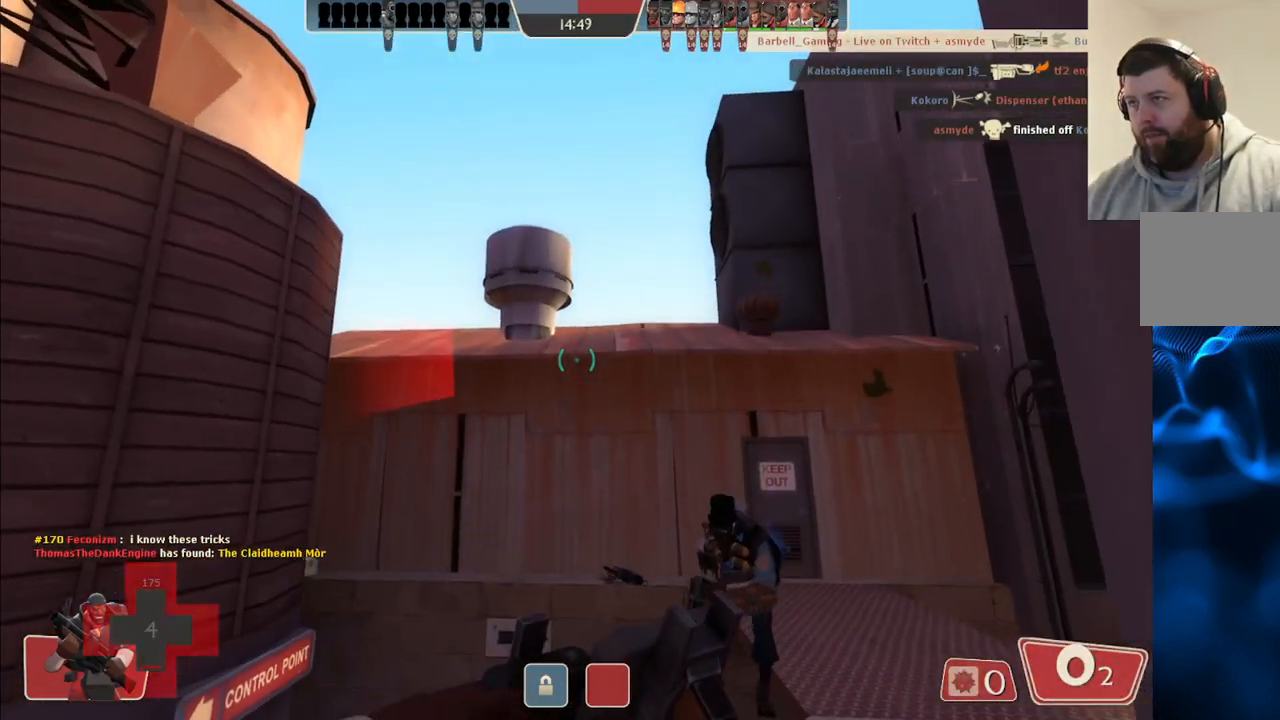
{"buttons": [], "left_stick": "down", "right_stick": "center", "events": [[33, "left_stick", "down"], [50, "right_stick", "up-right"], [167, "right_stick", "center"], [200, "R2", "down"], [383, "R2", "up"]]}
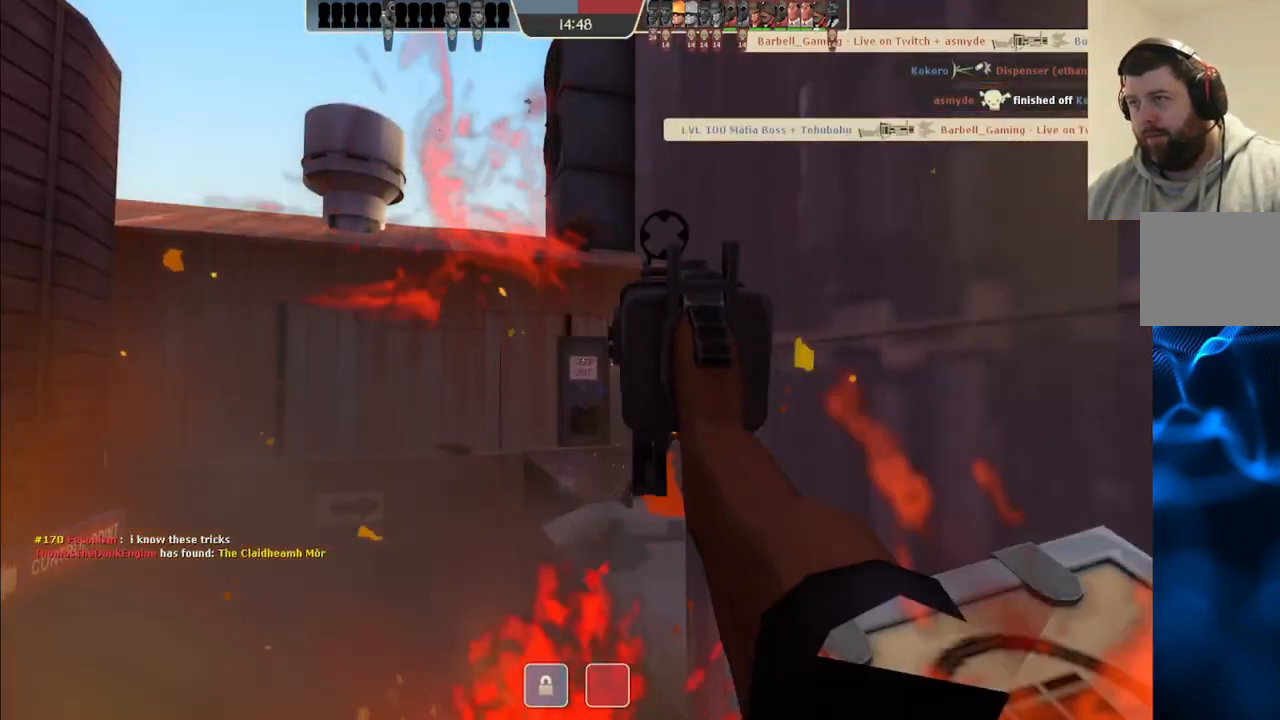
{"buttons": [], "left_stick": "center", "right_stick": "center", "events": [[250, "SQUARE", "down"], [250, "left_stick", "center"], [317, "SQUARE", "up"], [400, "SQUARE", "down"], [483, "SQUARE", "up"]]}
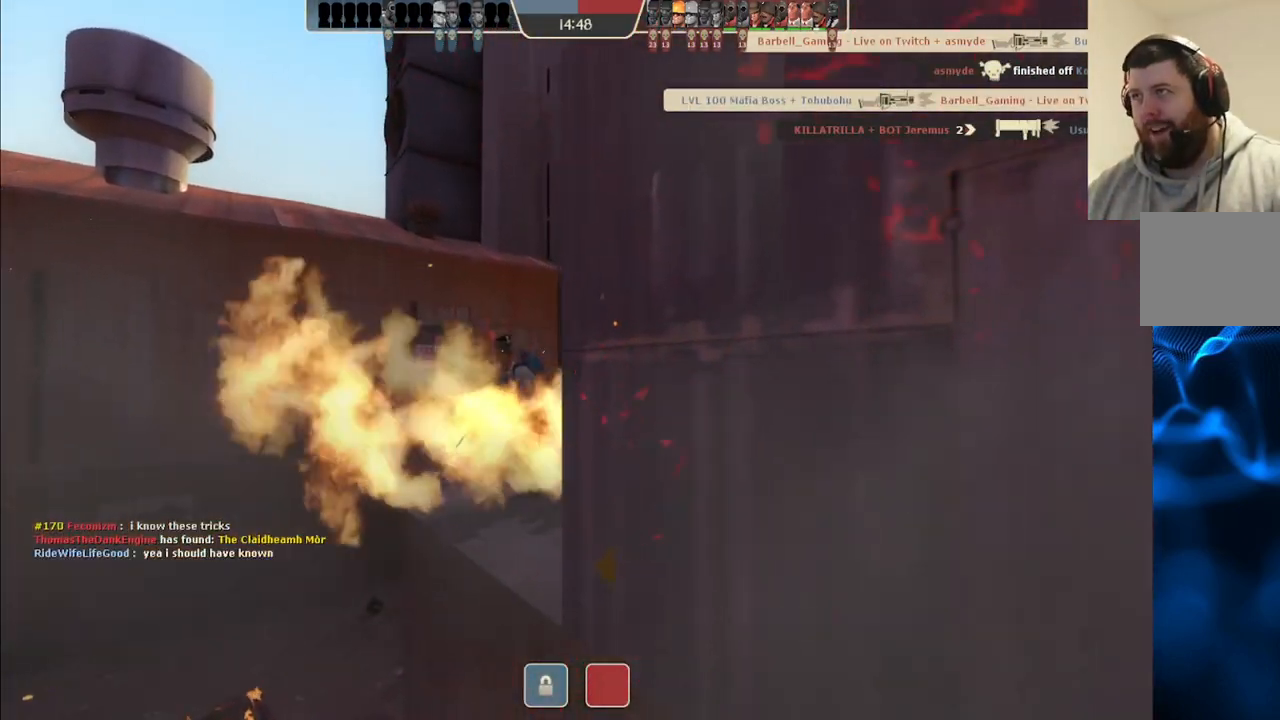
{"buttons": [], "left_stick": "center", "right_stick": "center", "events": []}
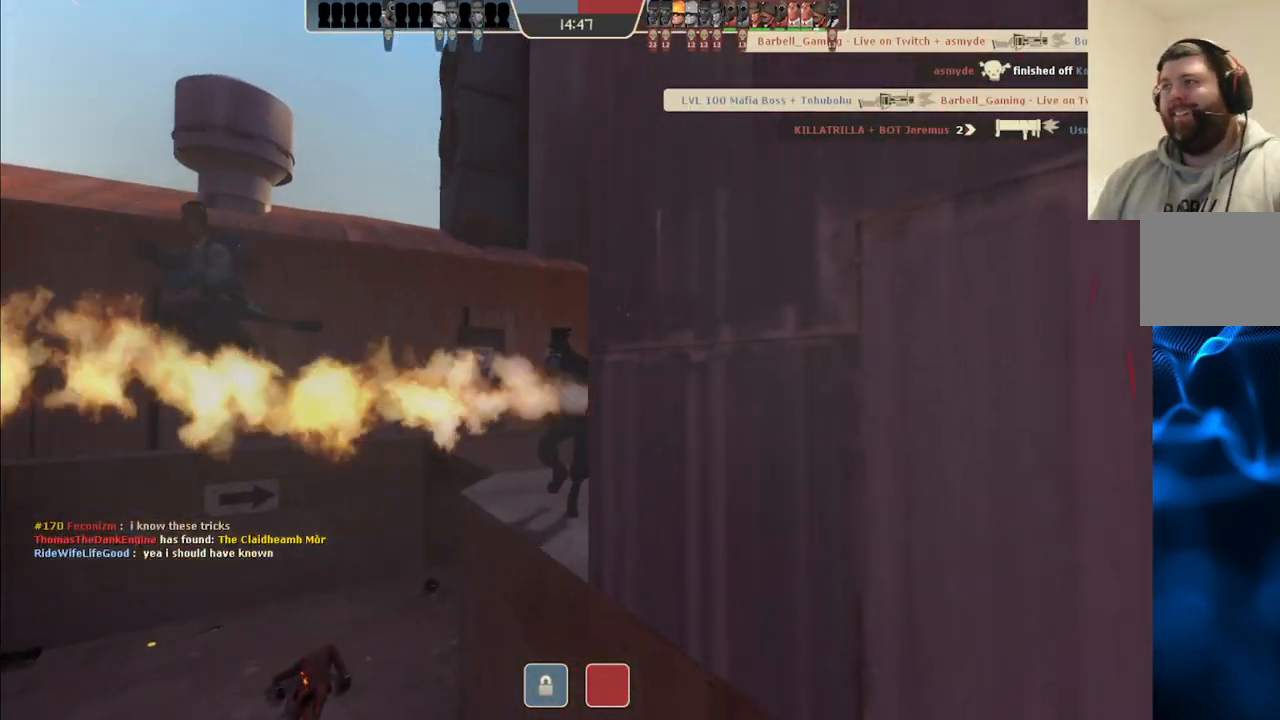
{"buttons": [], "left_stick": "center", "right_stick": "center", "events": []}
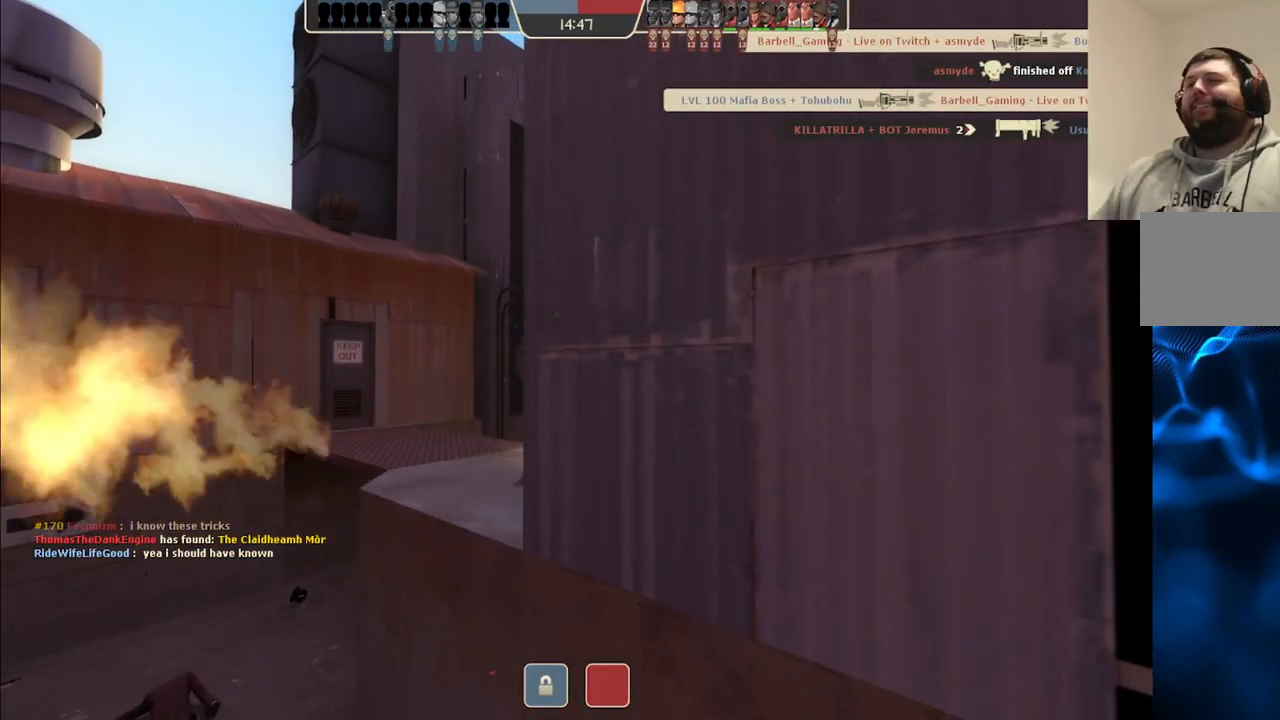
{"buttons": [], "left_stick": "center", "right_stick": "center", "events": []}
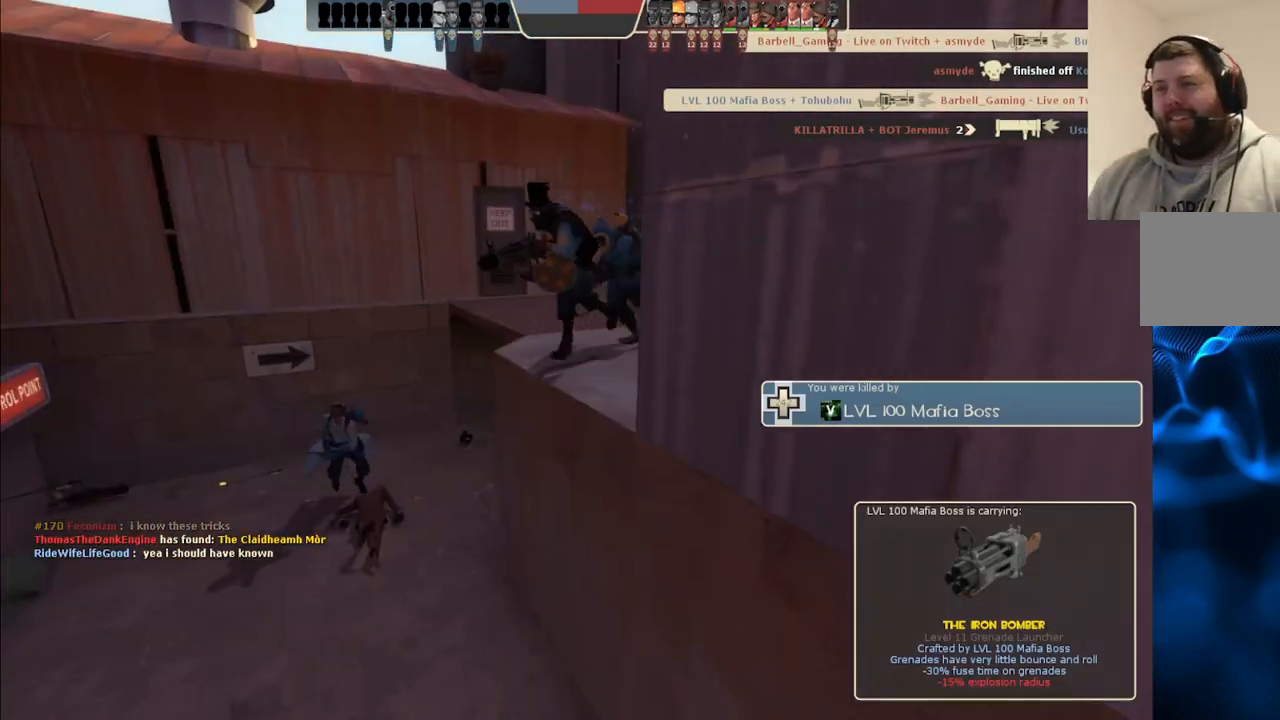
{"buttons": [], "left_stick": "center", "right_stick": "center", "events": []}
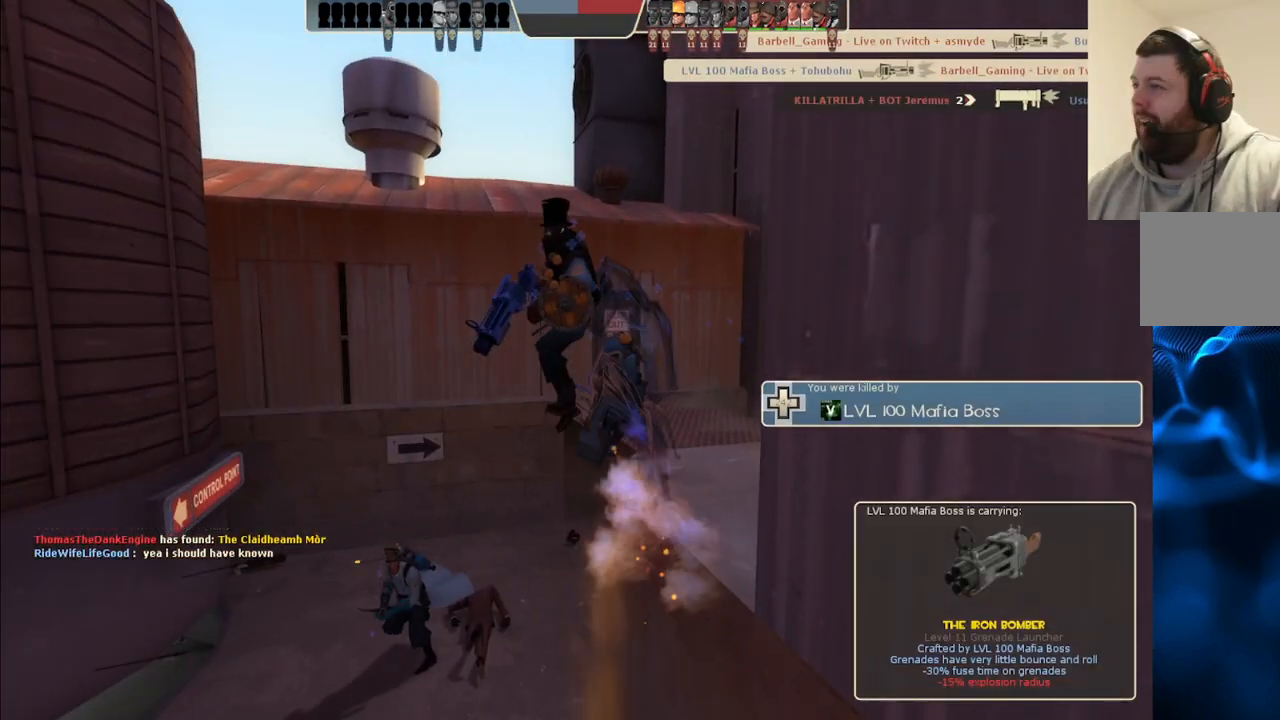
{"buttons": [], "left_stick": "center", "right_stick": "center", "events": []}